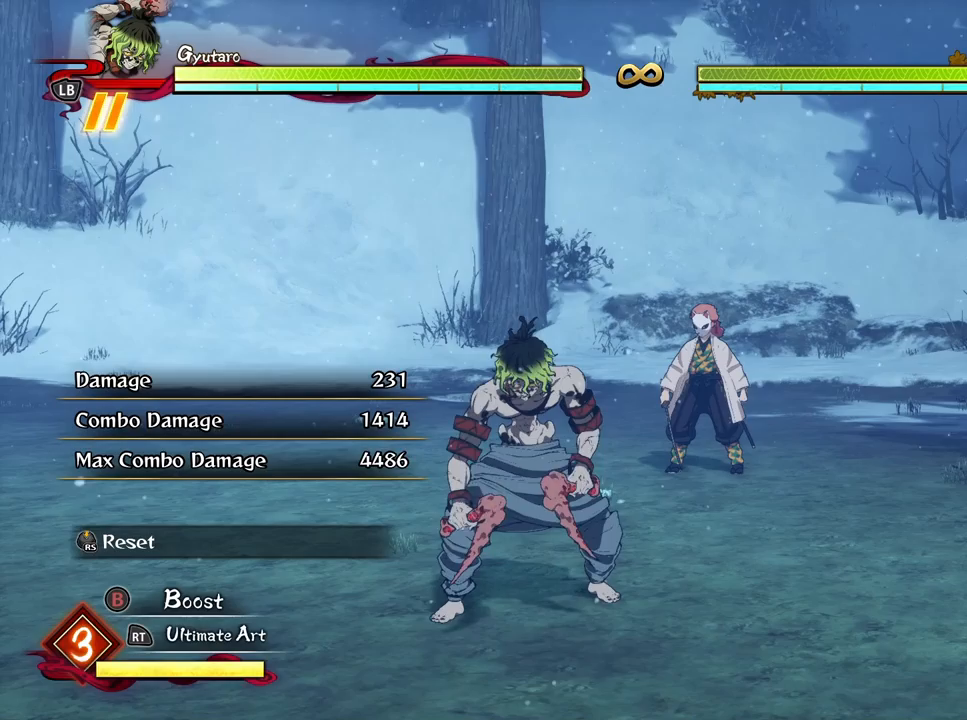
Gameplay with a controller (Xbox layout); each line is a JSON object with the inputs held at the frame after it. "events" lists button and stick changes between this image and that frame as [ms after this image, input, new state], when the widget could be followed in between.
{"buttons": [], "left_stick": "center", "right_stick": "center", "events": []}
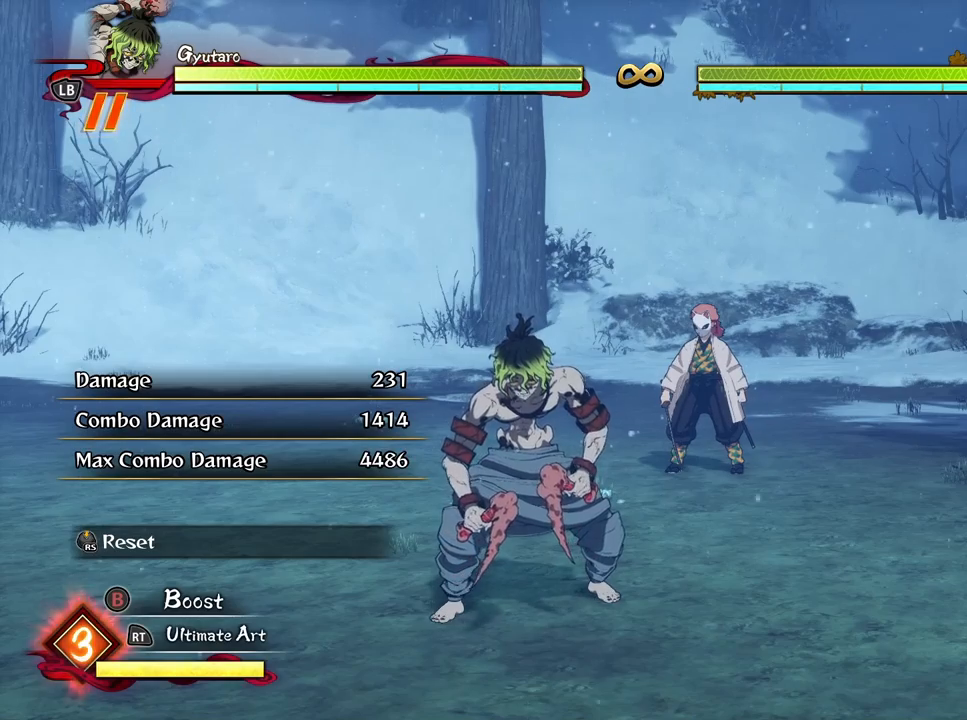
{"buttons": [], "left_stick": "center", "right_stick": "center", "events": []}
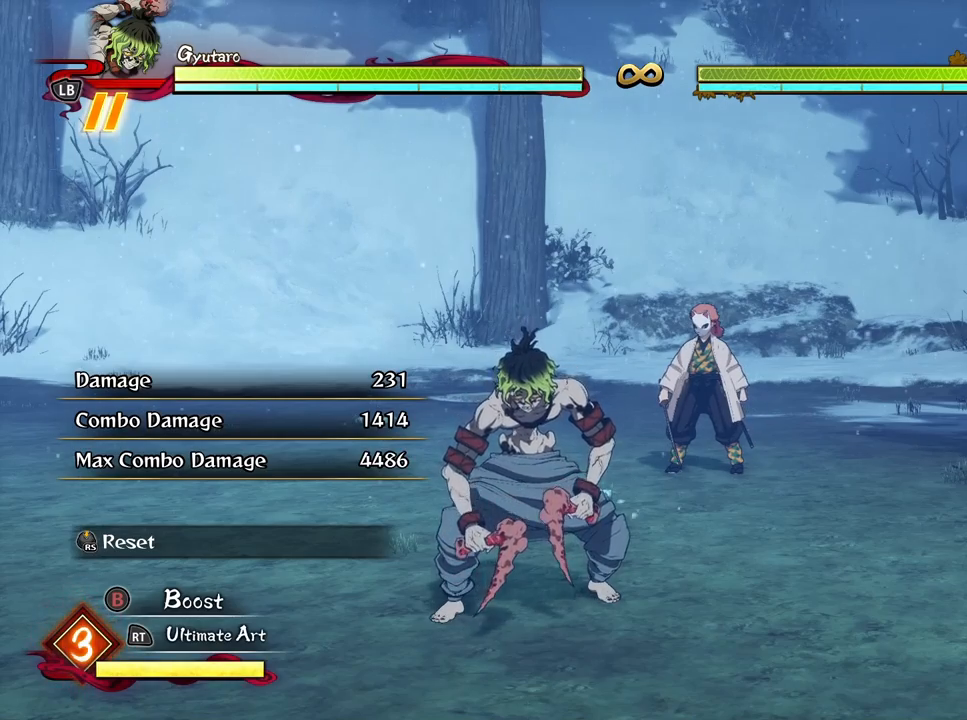
{"buttons": [], "left_stick": "center", "right_stick": "center", "events": [[183, "A", "down"], [267, "A", "up"]]}
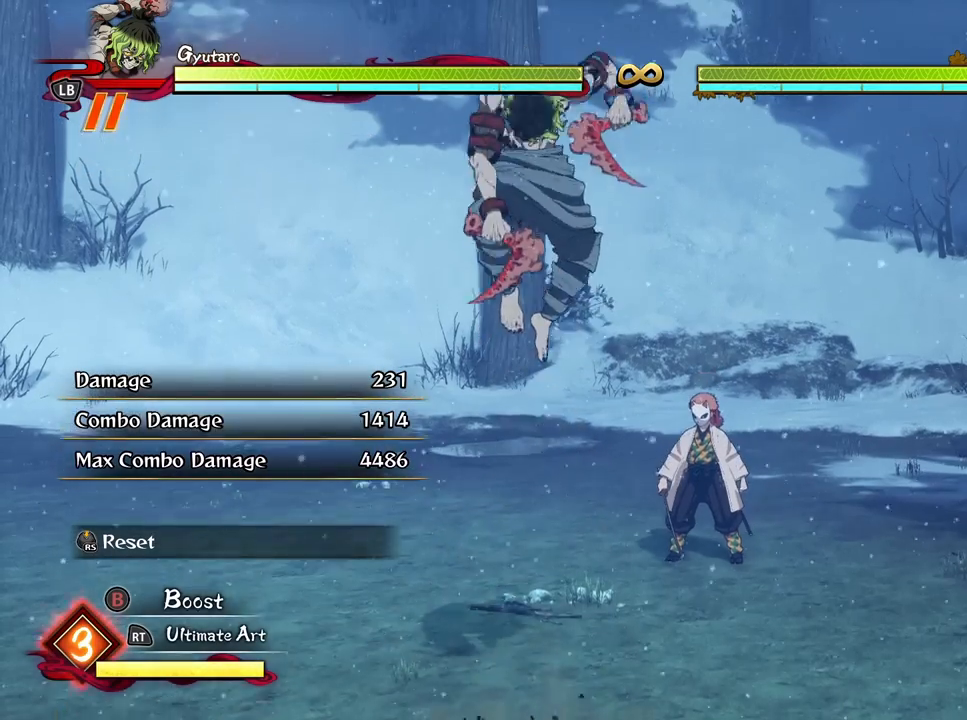
{"buttons": [], "left_stick": "center", "right_stick": "center", "events": []}
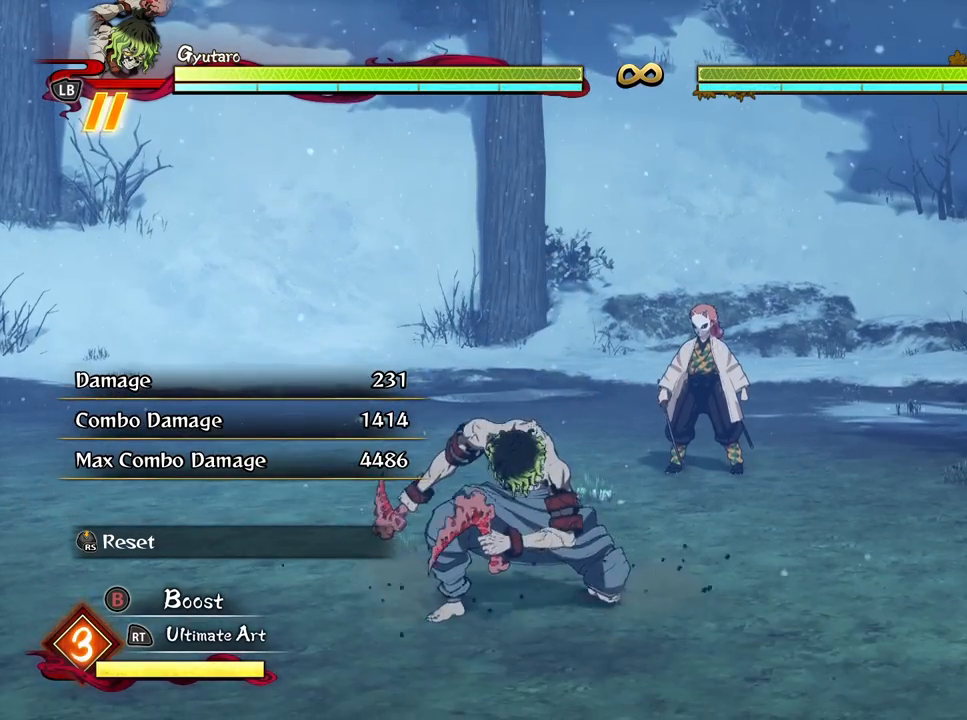
{"buttons": [], "left_stick": "down-right", "right_stick": "center", "events": [[200, "left_stick", "up-right"], [450, "left_stick", "down-right"]]}
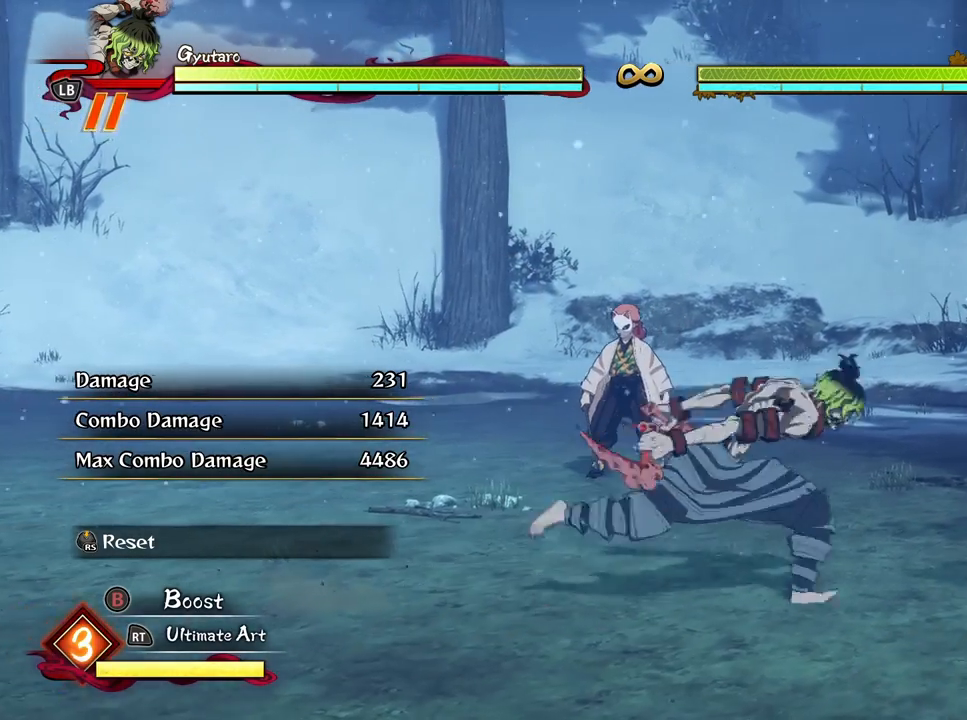
{"buttons": [], "left_stick": "up-right", "right_stick": "center", "events": [[100, "left_stick", "down-left"], [250, "left_stick", "up-left"], [350, "left_stick", "up"], [467, "left_stick", "up-right"]]}
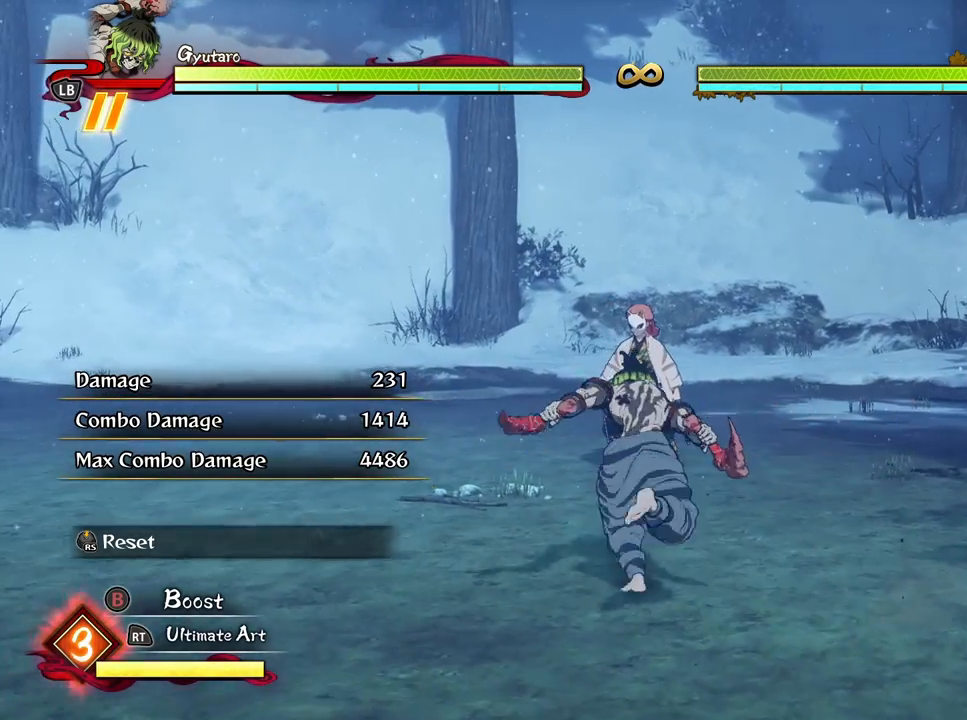
{"buttons": [], "left_stick": "center", "right_stick": "center", "events": [[33, "left_stick", "right"], [167, "left_stick", "down"], [417, "left_stick", "center"]]}
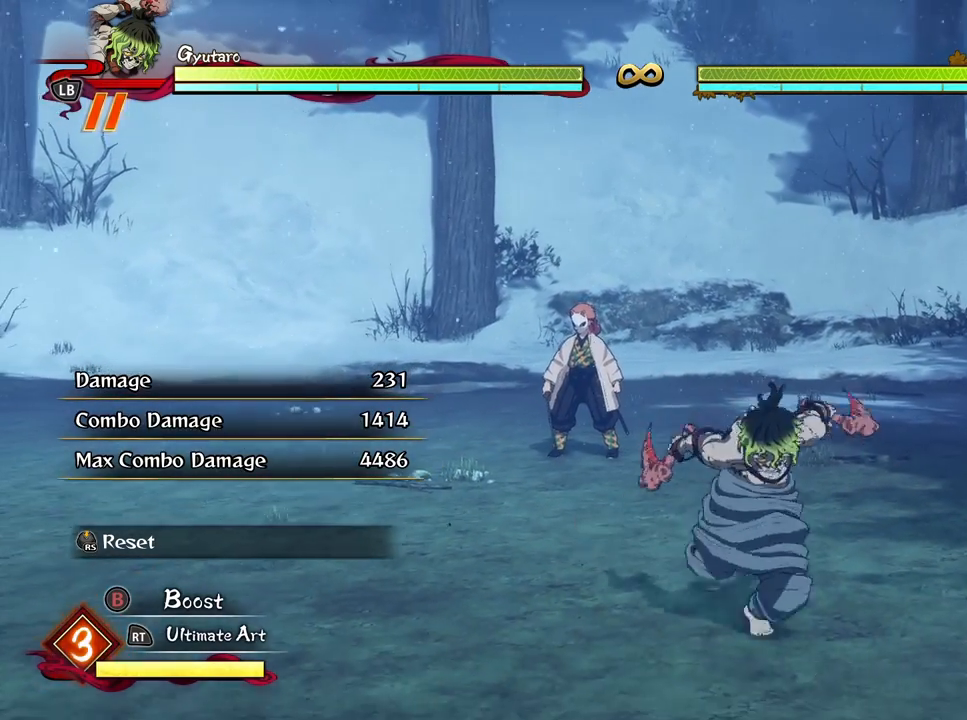
{"buttons": [], "left_stick": "center", "right_stick": "center", "events": []}
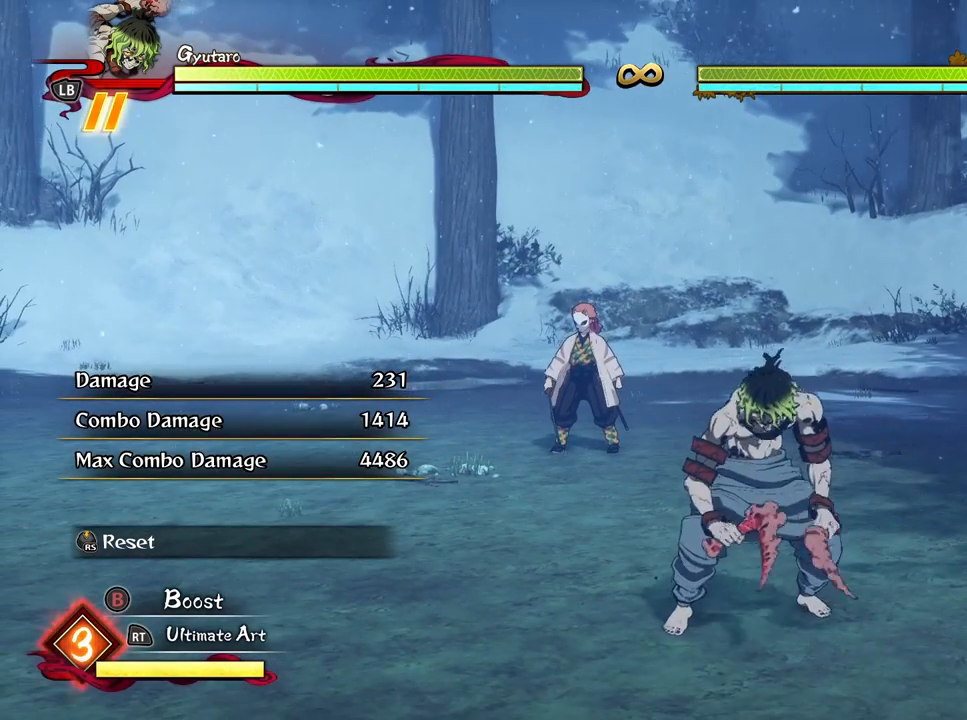
{"buttons": [], "left_stick": "center", "right_stick": "center", "events": []}
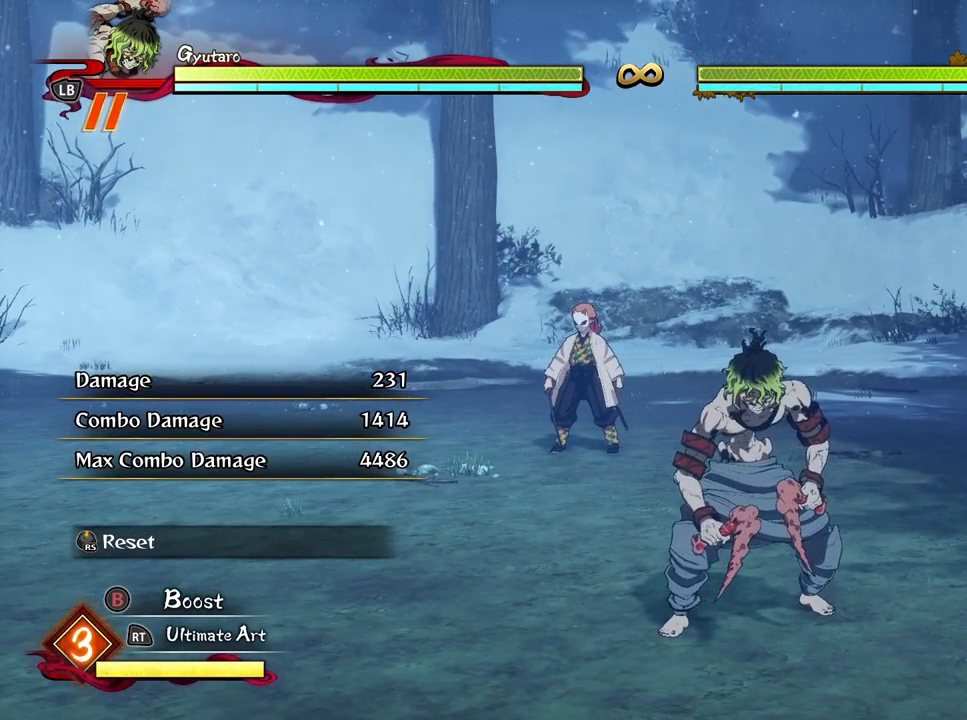
{"buttons": [], "left_stick": "up-left", "right_stick": "center", "events": [[483, "left_stick", "up-left"]]}
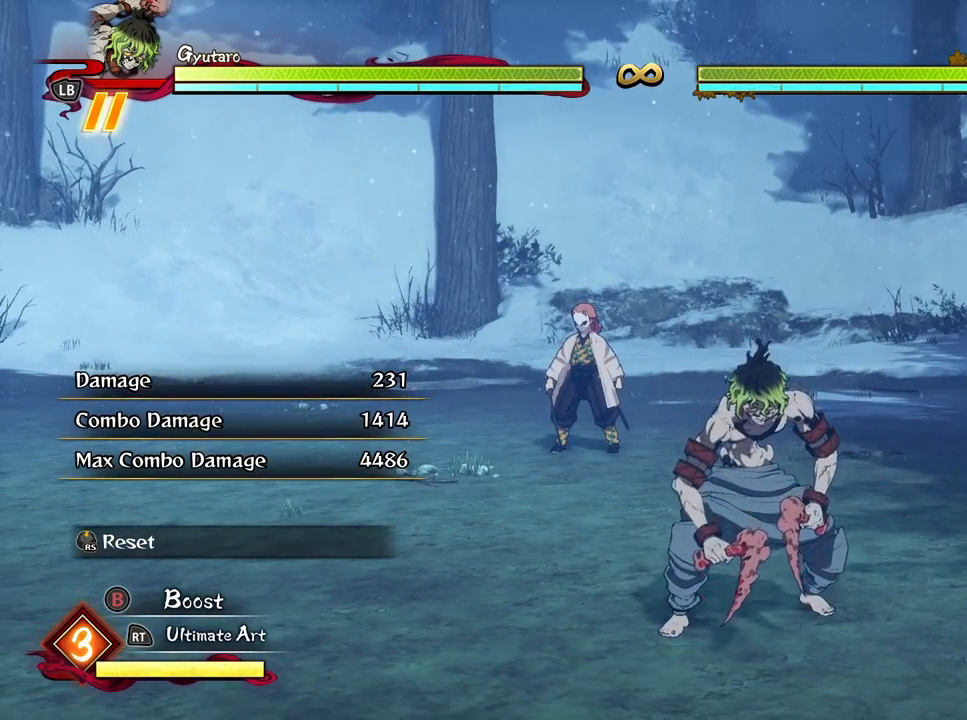
{"buttons": [], "left_stick": "up-left", "right_stick": "center", "events": []}
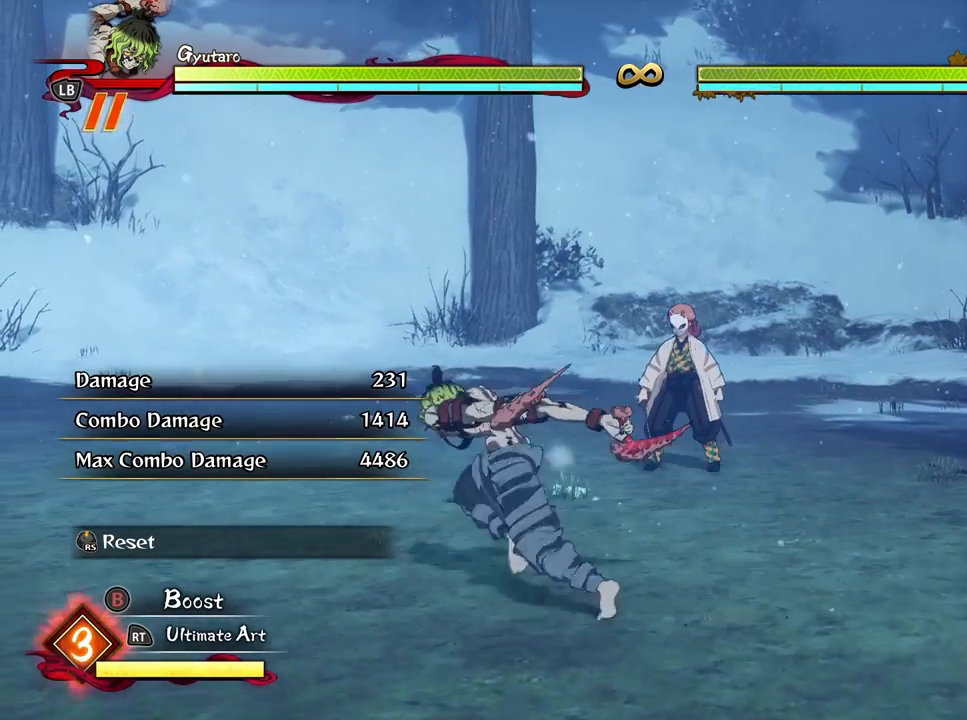
{"buttons": [], "left_stick": "up", "right_stick": "center", "events": [[17, "left_stick", "down-left"], [100, "left_stick", "center"], [267, "left_stick", "up"]]}
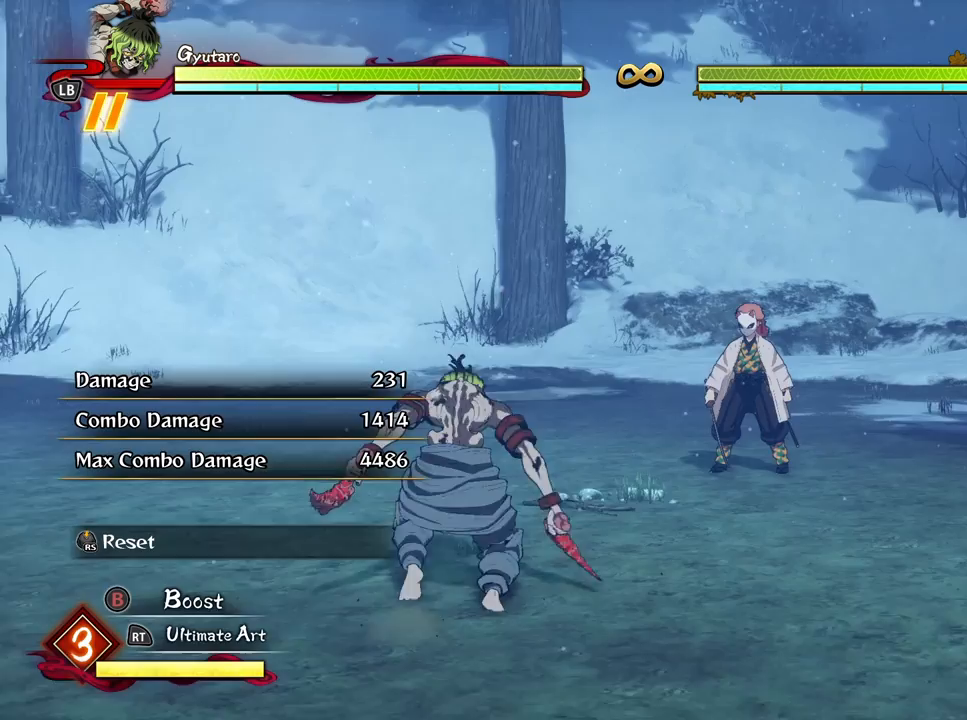
{"buttons": [], "left_stick": "center", "right_stick": "center", "events": [[83, "left_stick", "right"], [133, "left_stick", "down-right"], [283, "left_stick", "center"]]}
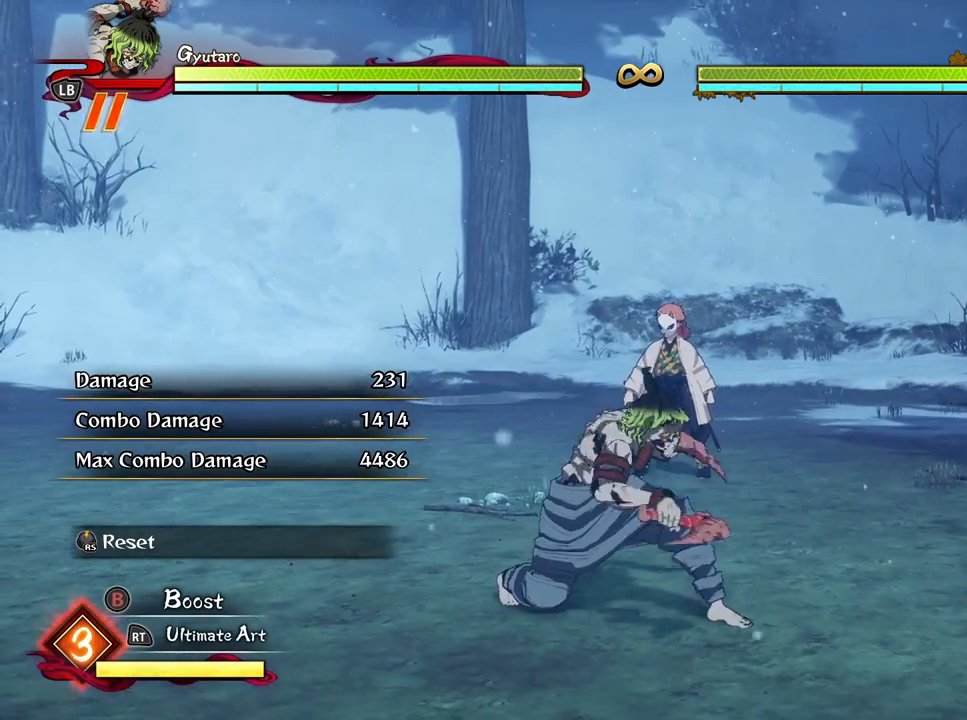
{"buttons": [], "left_stick": "center", "right_stick": "center", "events": []}
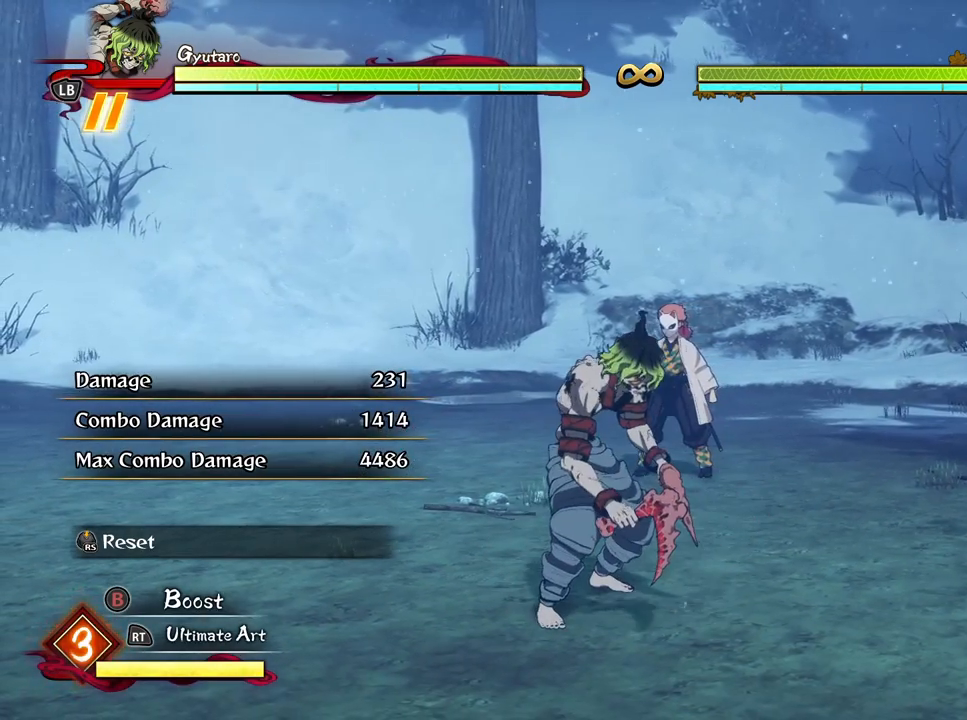
{"buttons": [], "left_stick": "center", "right_stick": "center", "events": []}
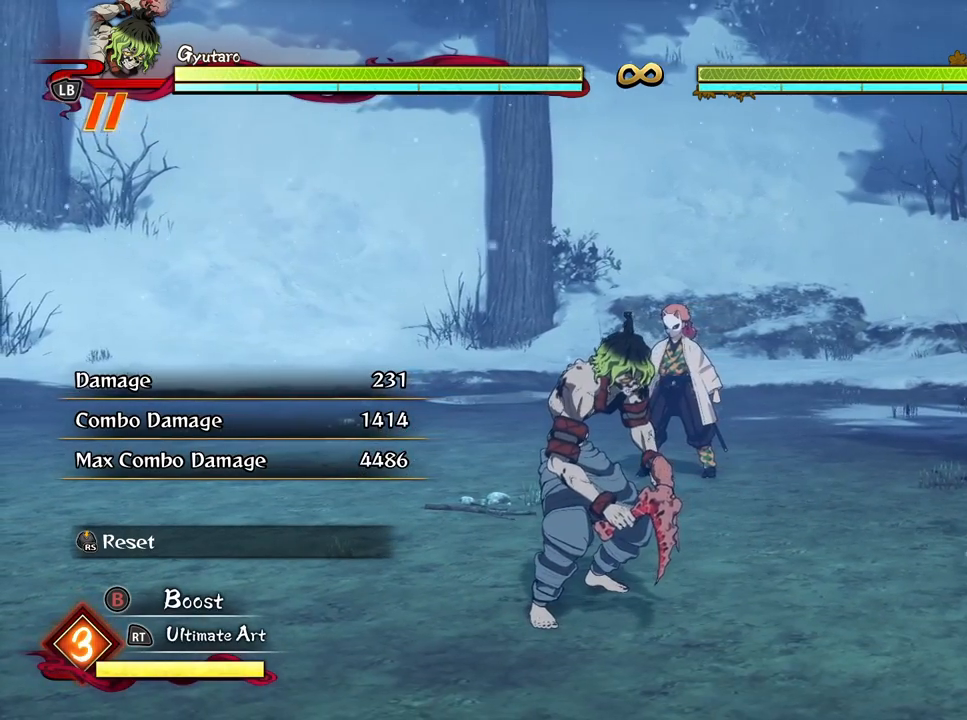
{"buttons": [], "left_stick": "center", "right_stick": "center", "events": []}
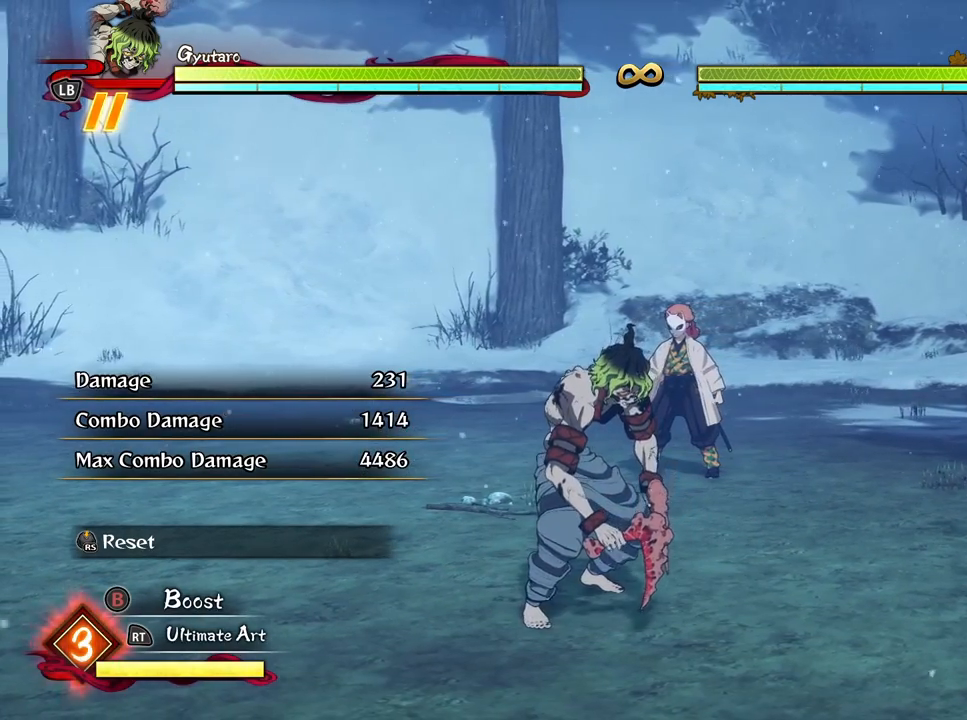
{"buttons": [], "left_stick": "down", "right_stick": "center", "events": [[300, "left_stick", "down"]]}
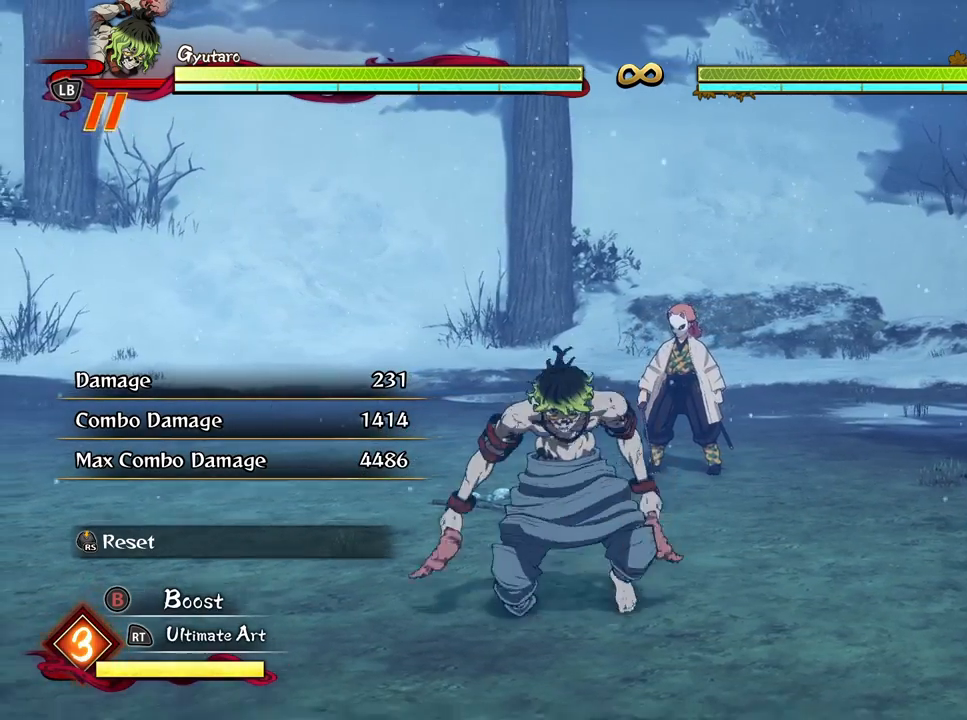
{"buttons": [], "left_stick": "center", "right_stick": "center", "events": [[33, "left_stick", "center"], [83, "left_stick", "up-left"], [267, "left_stick", "up"], [450, "left_stick", "center"]]}